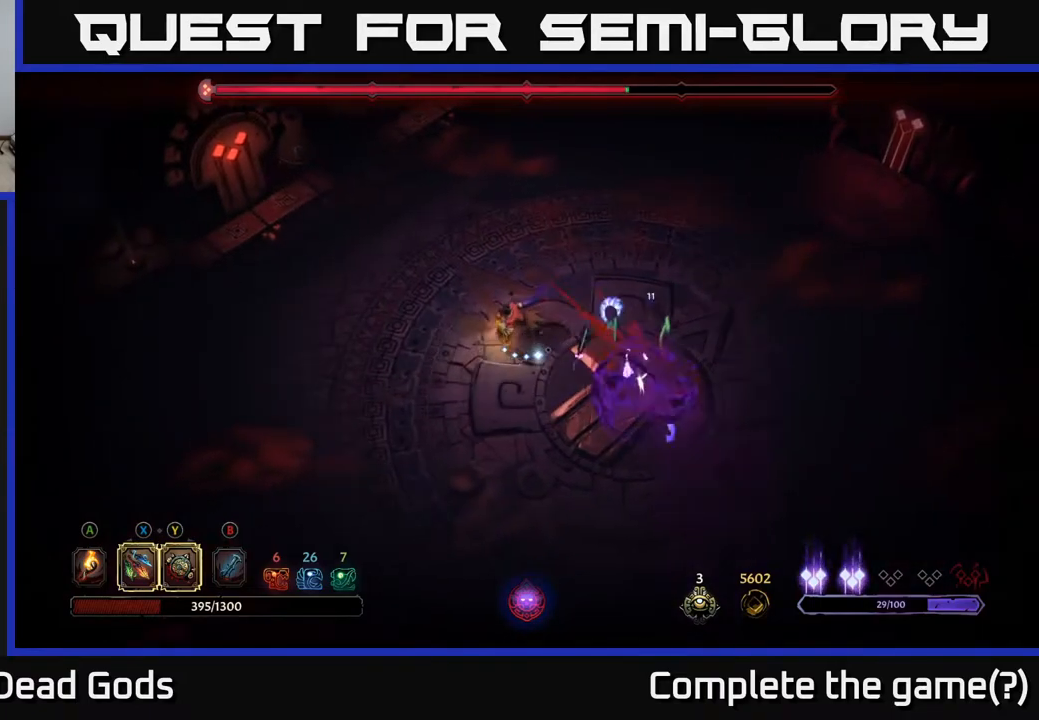
Gameplay with a controller (Xbox layout); each line is a JSON object with the inputs held at the frame after it. "events" lists button and stick changes between this image and that frame as [ms after this image, input, new state], when the widget could be followed in between.
{"buttons": [], "left_stick": "right", "right_stick": "center", "events": [[333, "X", "down"], [333, "left_stick", "right"], [433, "X", "up"]]}
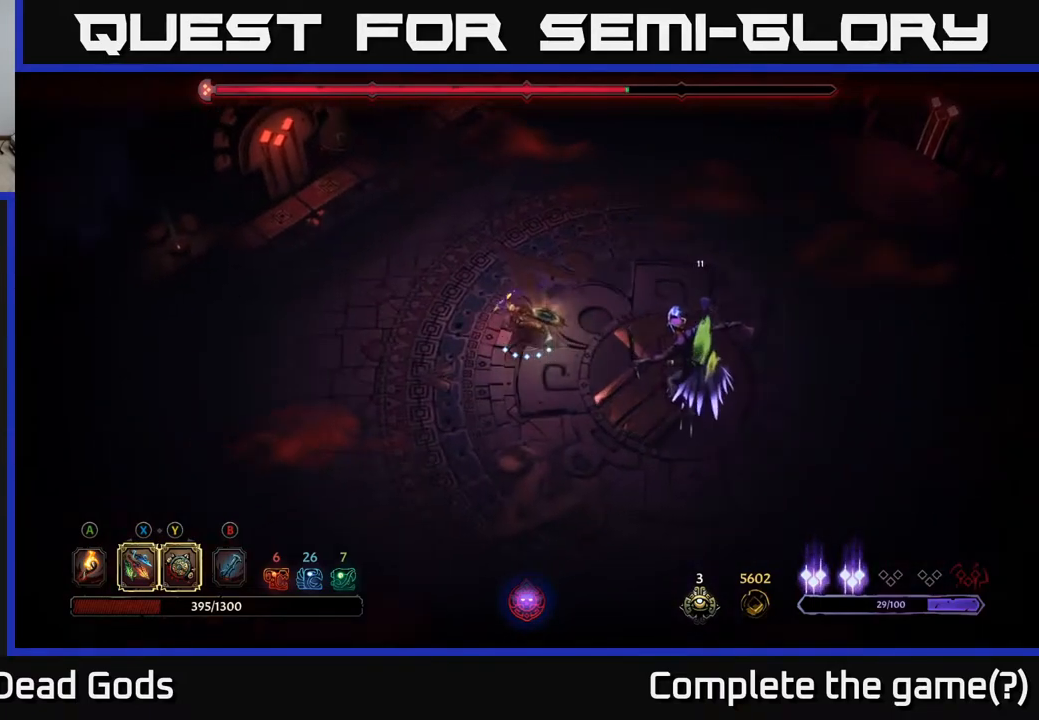
{"buttons": ["X"], "left_stick": "right", "right_stick": "center", "events": [[133, "X", "down"], [283, "X", "up"], [417, "X", "down"]]}
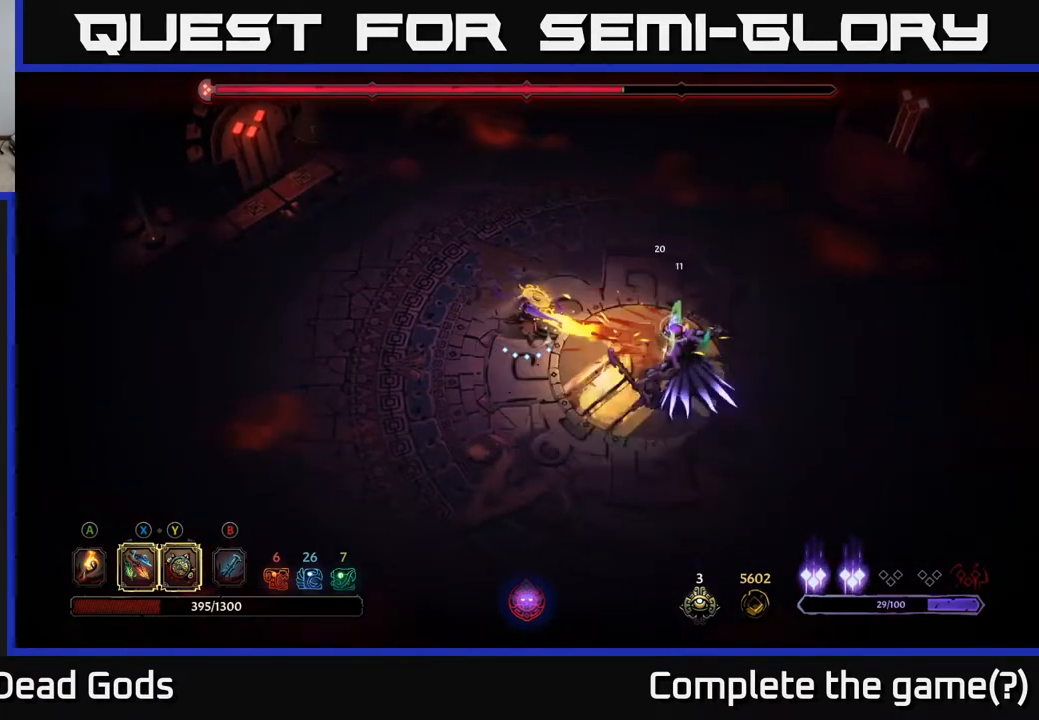
{"buttons": [], "left_stick": "center", "right_stick": "center", "events": [[67, "X", "up"], [317, "left_stick", "center"]]}
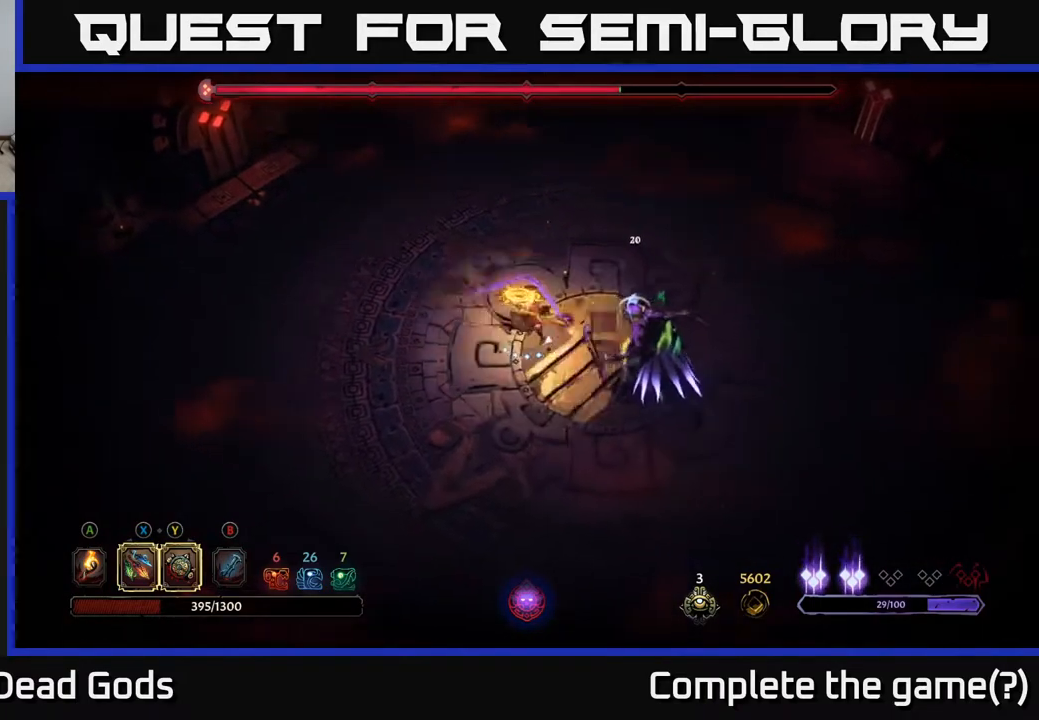
{"buttons": [], "left_stick": "down-left", "right_stick": "center", "events": [[167, "left_stick", "down-left"]]}
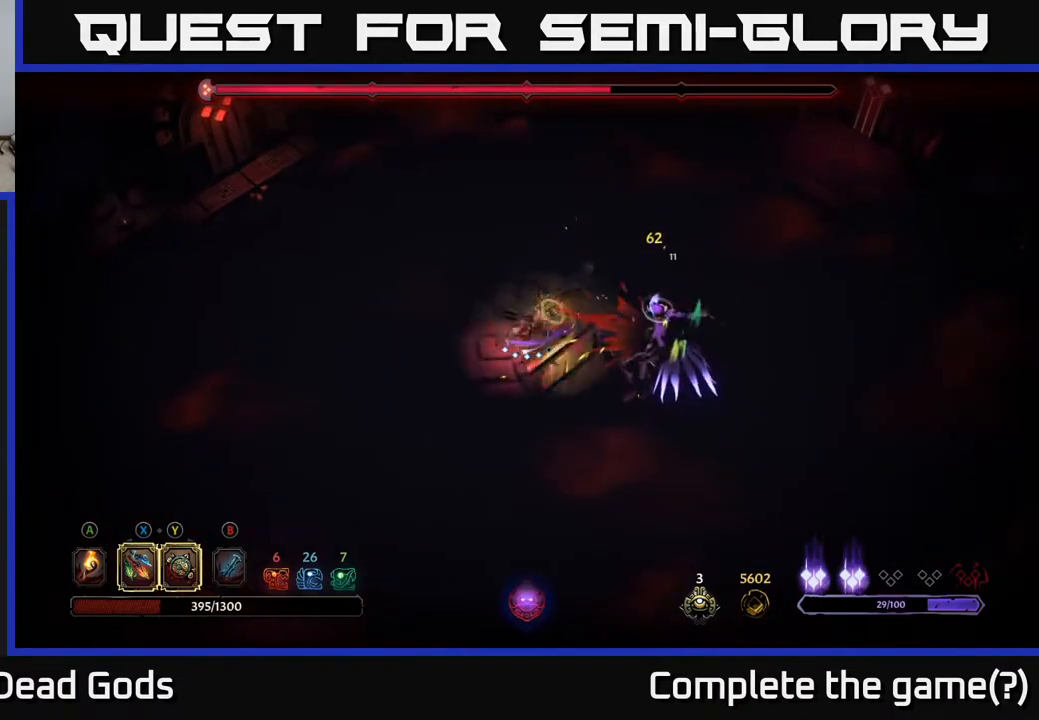
{"buttons": [], "left_stick": "down-left", "right_stick": "center", "events": []}
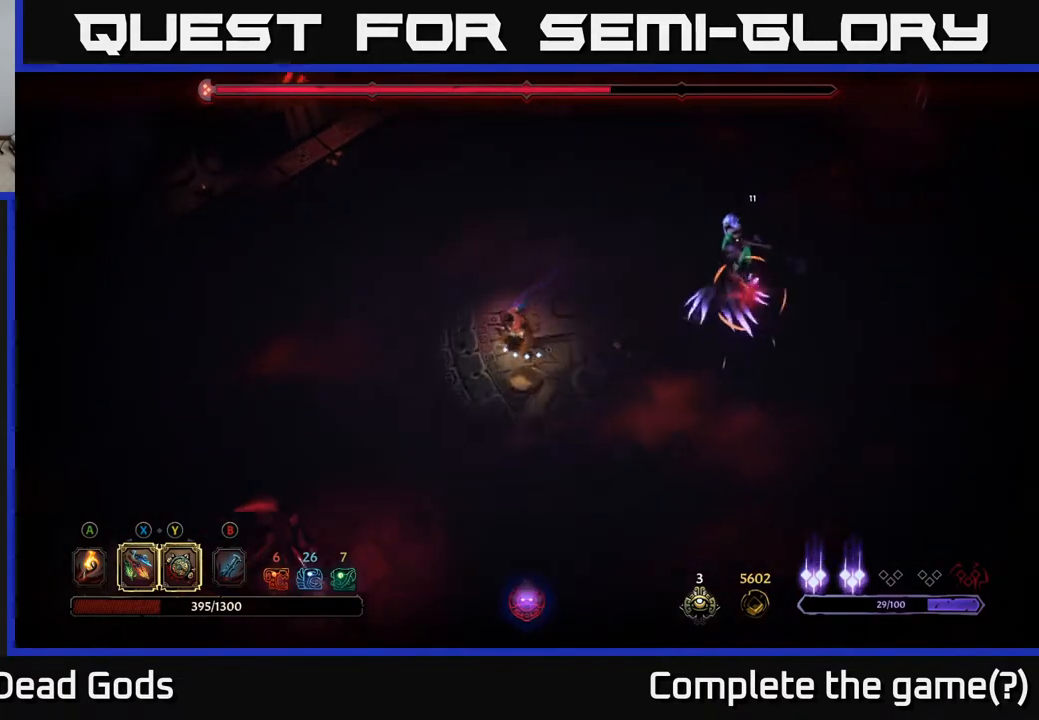
{"buttons": [], "left_stick": "down", "right_stick": "center", "events": [[83, "R2", "down"], [83, "left_stick", "down"], [417, "R2", "up"]]}
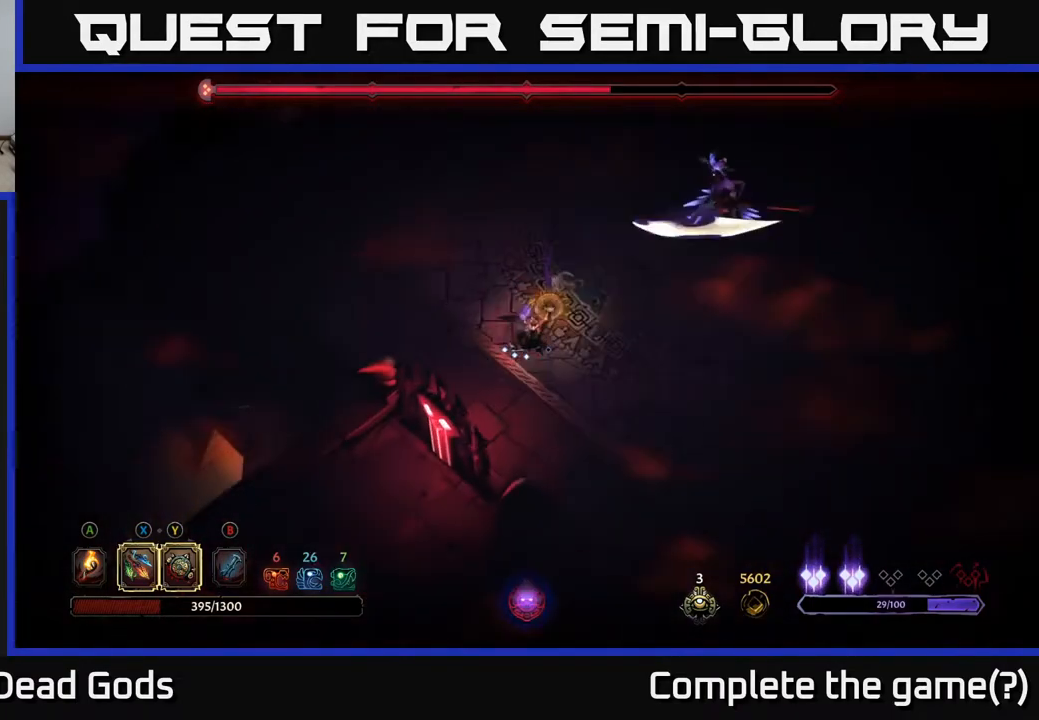
{"buttons": [], "left_stick": "down-right", "right_stick": "center", "events": [[50, "left_stick", "down-right"]]}
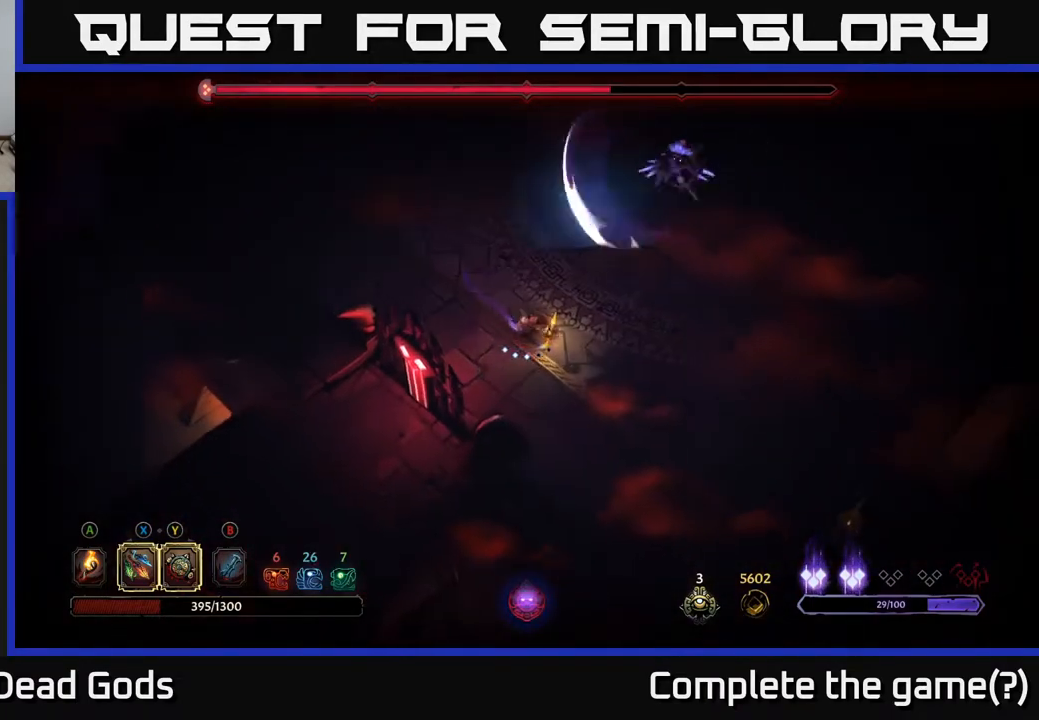
{"buttons": ["R2"], "left_stick": "up", "right_stick": "center", "events": [[267, "R2", "down"], [283, "left_stick", "up-right"], [400, "left_stick", "up"]]}
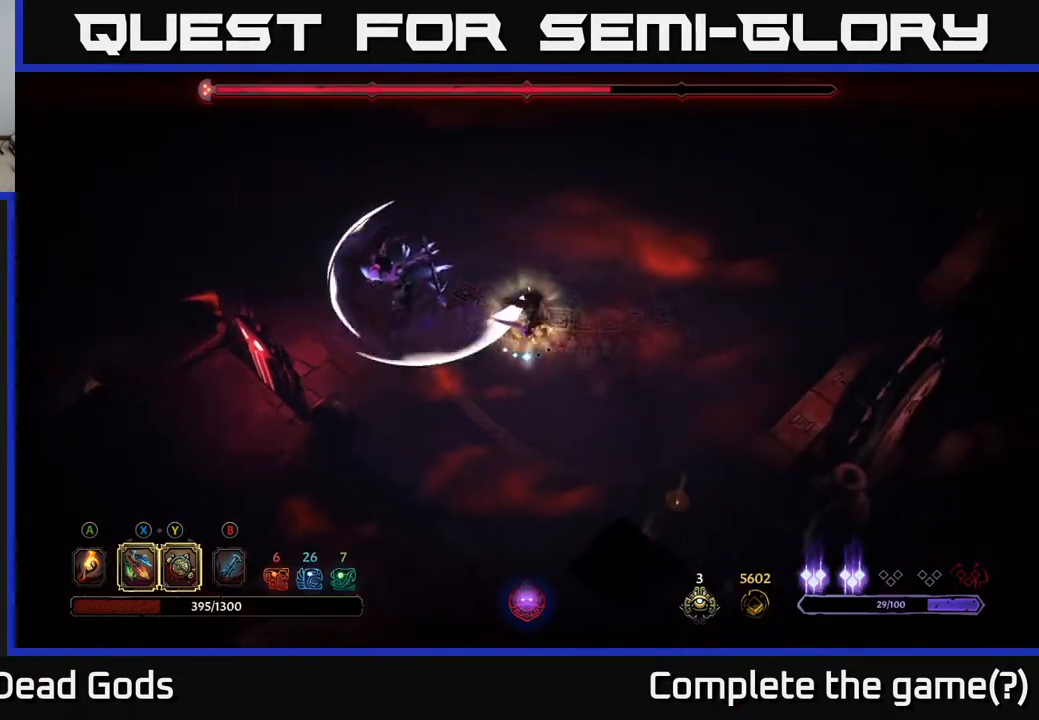
{"buttons": ["Y"], "left_stick": "left", "right_stick": "center", "events": [[100, "R2", "up"], [217, "left_stick", "left"], [367, "Y", "down"]]}
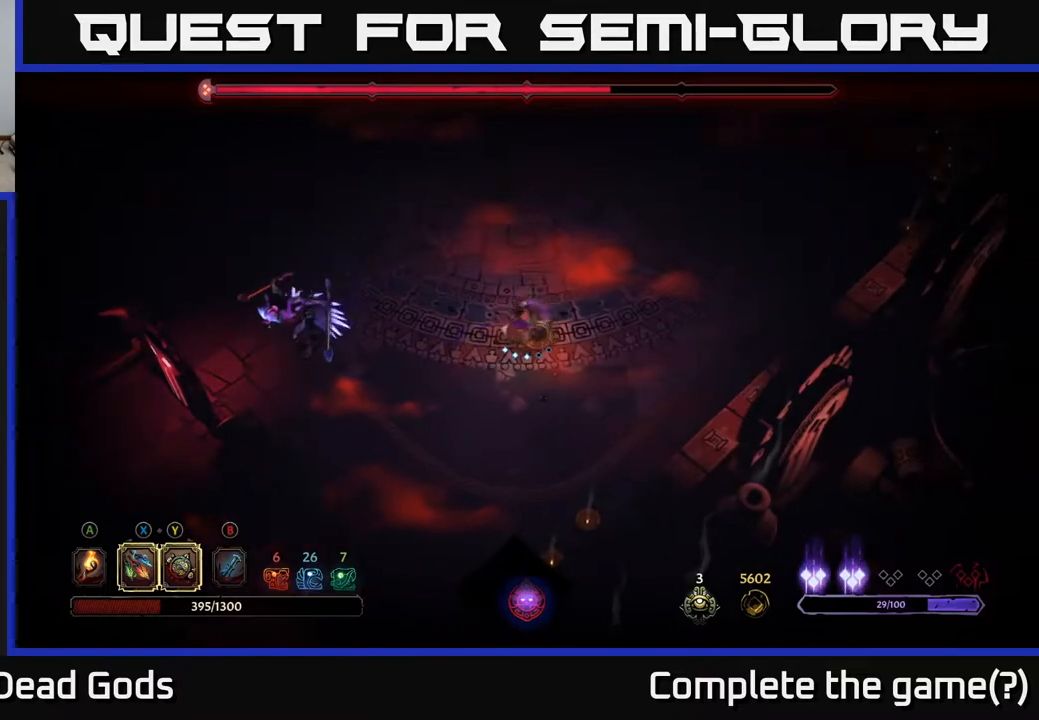
{"buttons": [], "left_stick": "left", "right_stick": "center", "events": [[267, "Y", "up"]]}
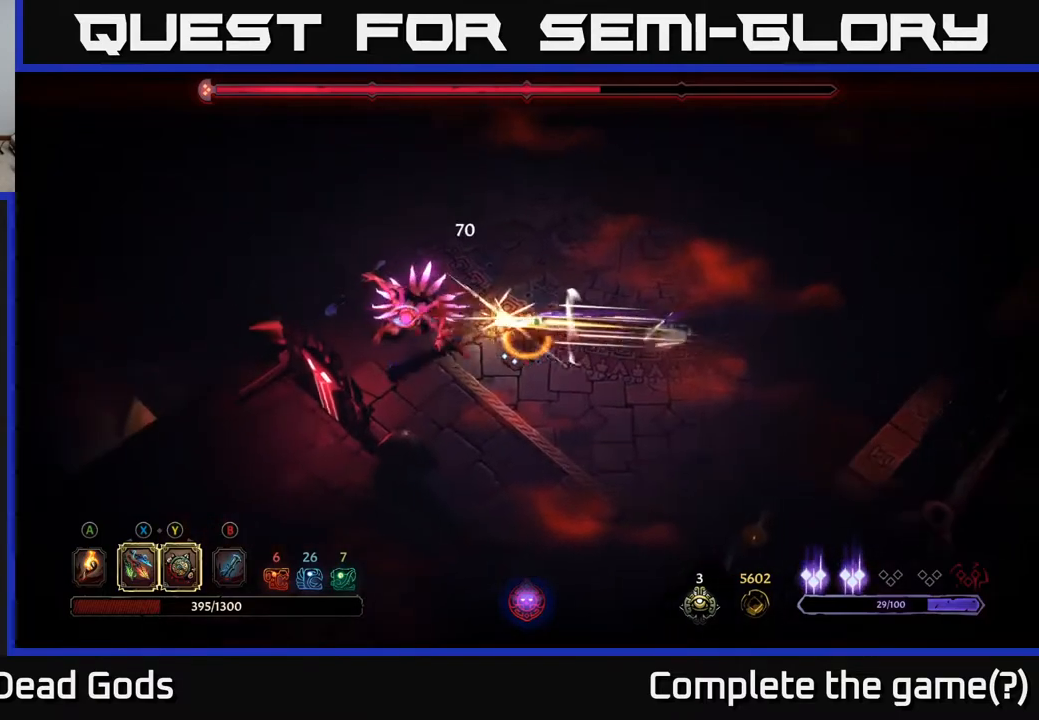
{"buttons": [], "left_stick": "left", "right_stick": "center", "events": [[50, "X", "down"], [150, "X", "up"], [283, "X", "down"], [433, "X", "up"]]}
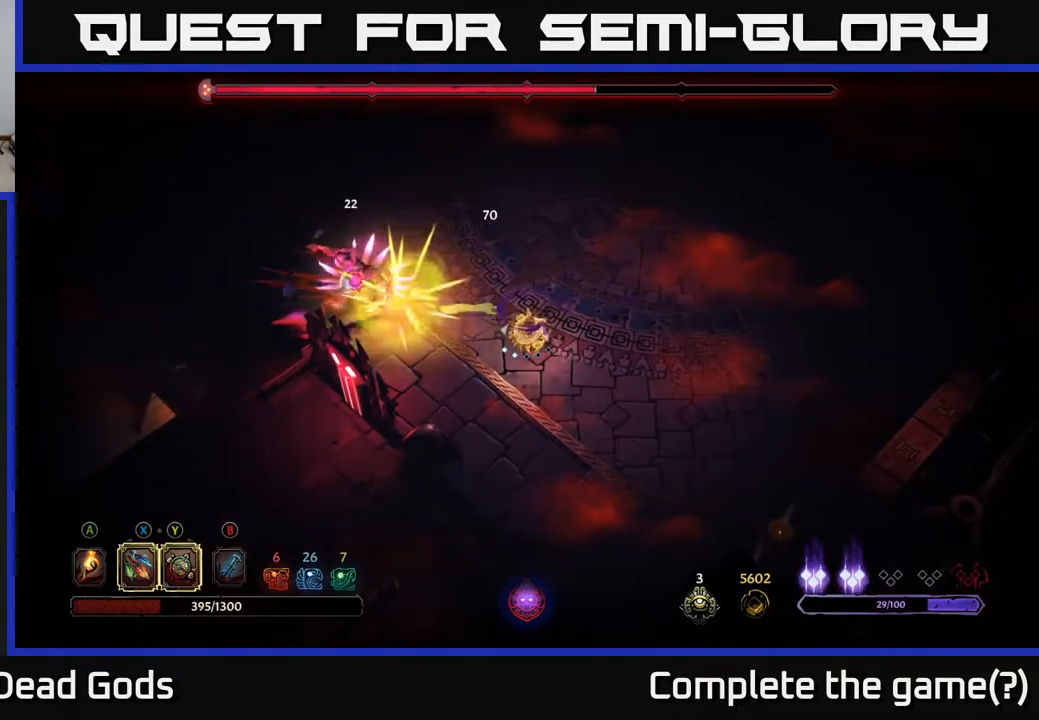
{"buttons": [], "left_stick": "center", "right_stick": "center", "events": [[67, "X", "down"], [133, "left_stick", "center"], [200, "X", "up"]]}
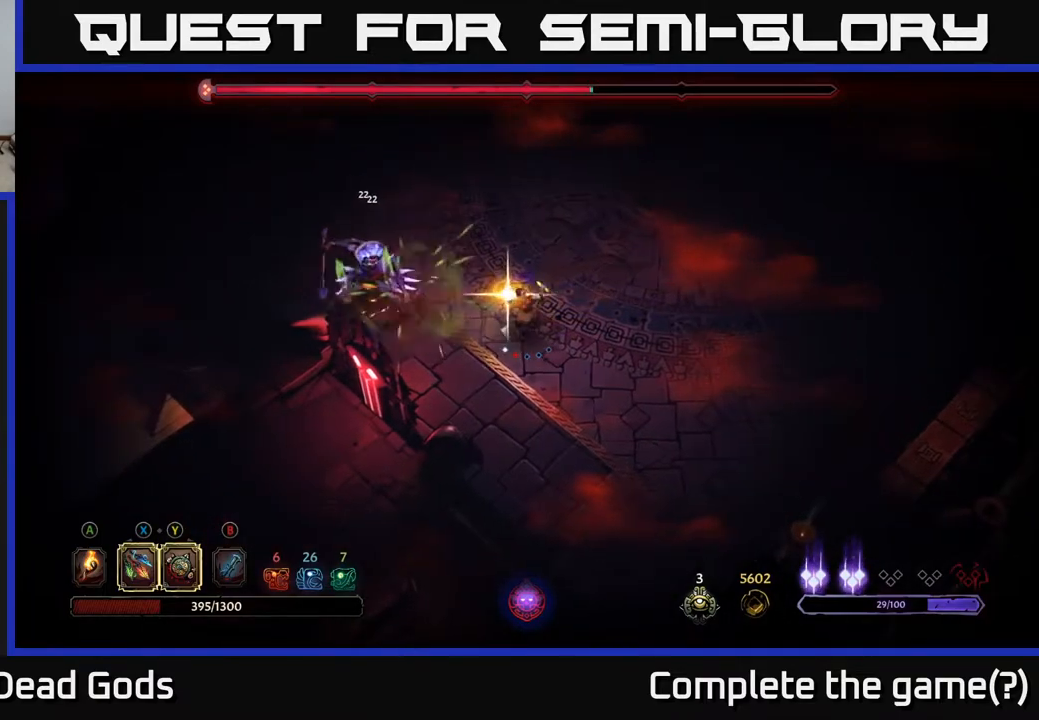
{"buttons": [], "left_stick": "up-right", "right_stick": "center", "events": [[433, "left_stick", "up-right"]]}
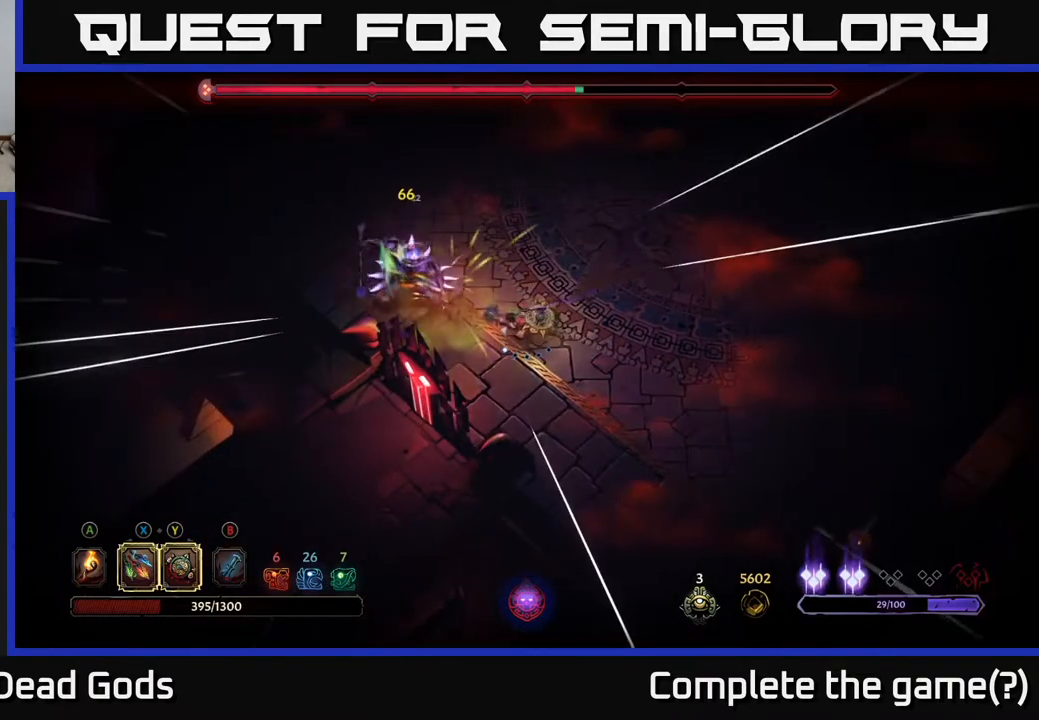
{"buttons": [], "left_stick": "up-right", "right_stick": "center", "events": []}
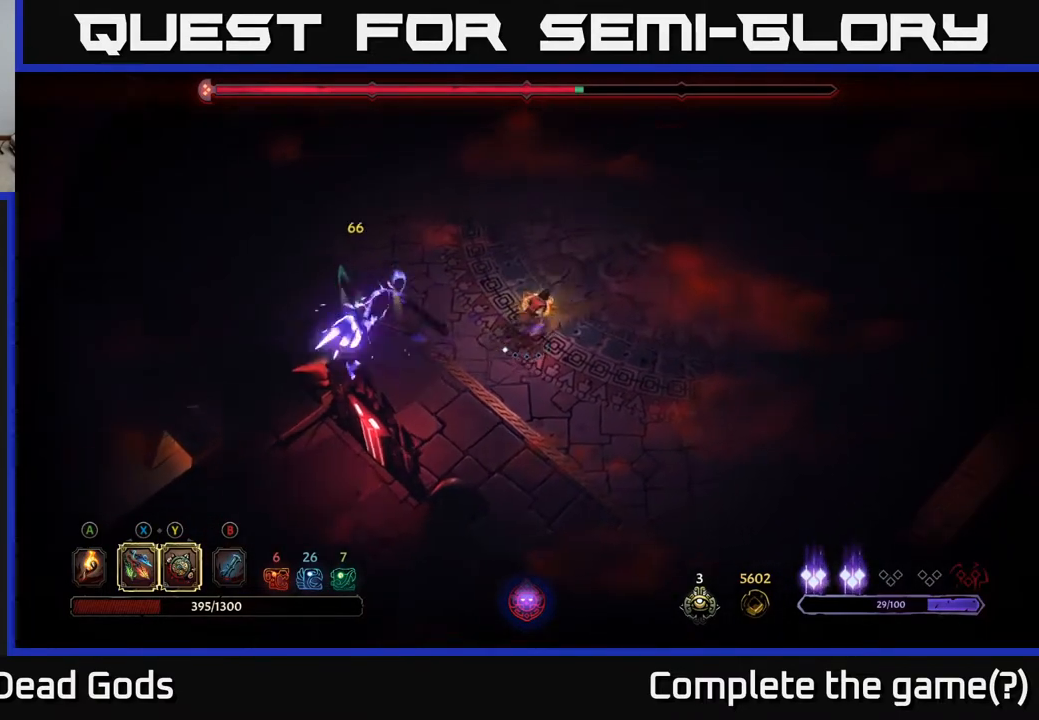
{"buttons": [], "left_stick": "right", "right_stick": "center", "events": [[483, "left_stick", "right"]]}
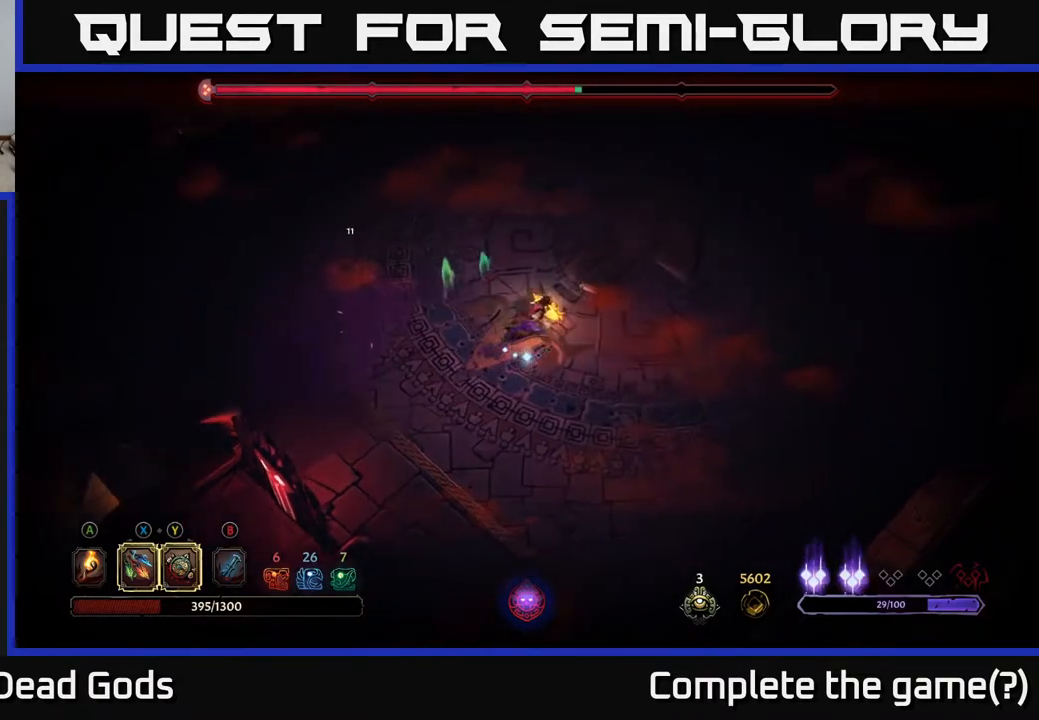
{"buttons": [], "left_stick": "up-left", "right_stick": "center", "events": [[83, "left_stick", "down-right"], [333, "left_stick", "up-right"], [350, "X", "down"], [433, "X", "up"], [467, "left_stick", "up-left"]]}
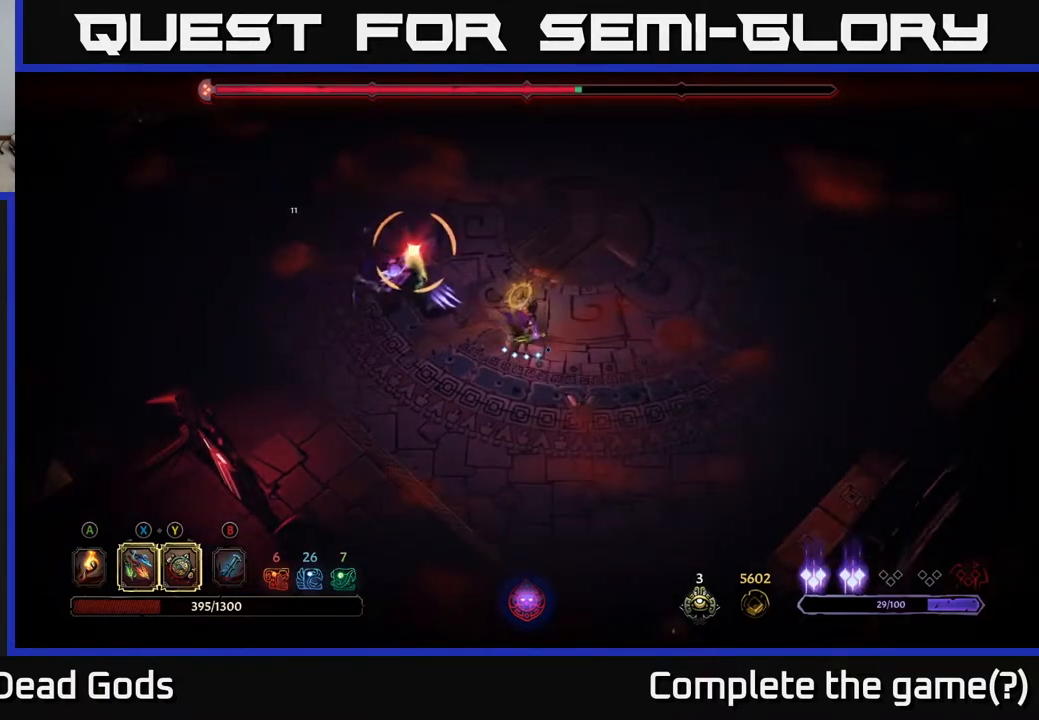
{"buttons": [], "left_stick": "up", "right_stick": "center", "events": [[167, "R2", "down"], [200, "left_stick", "up"], [383, "R2", "up"]]}
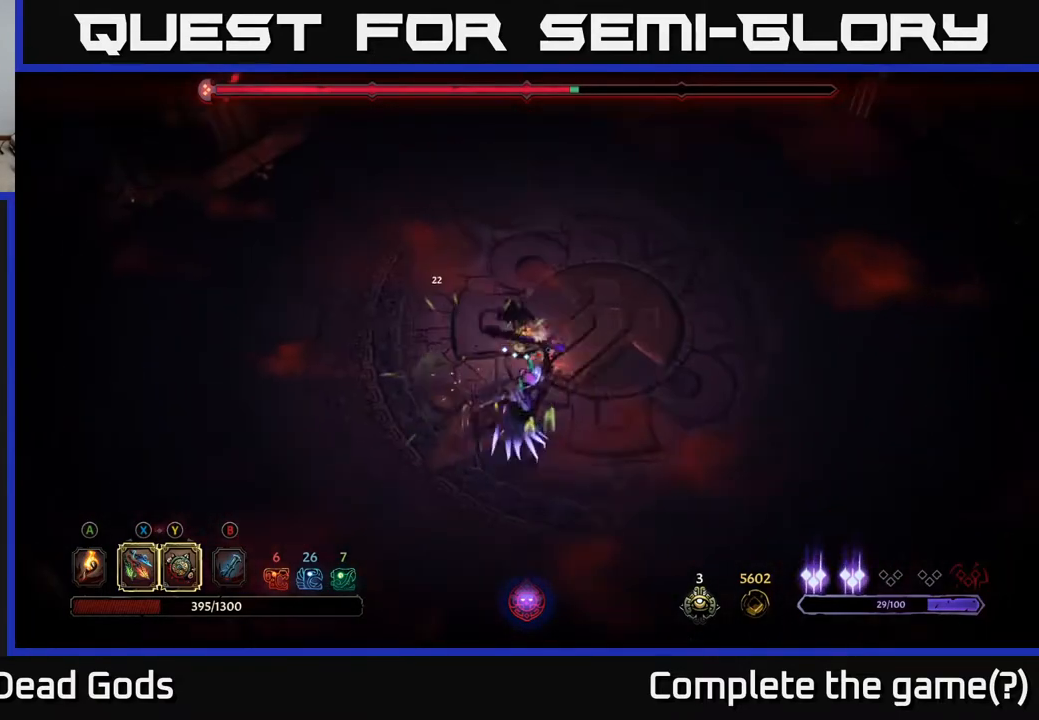
{"buttons": [], "left_stick": "up", "right_stick": "center", "events": []}
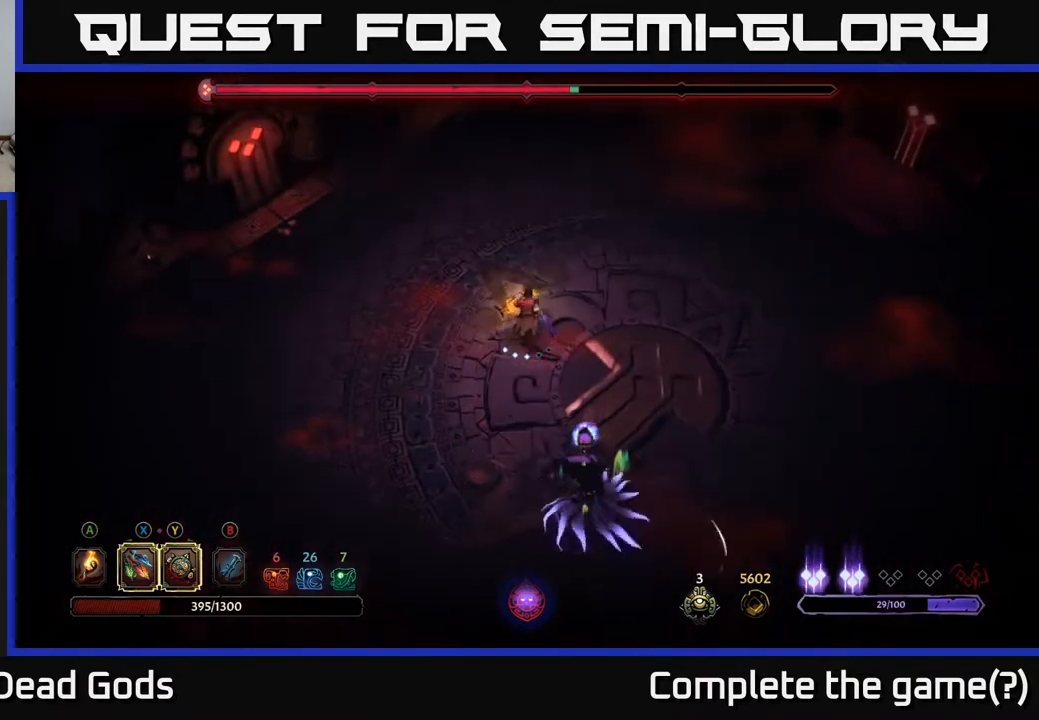
{"buttons": [], "left_stick": "center", "right_stick": "center", "events": [[83, "left_stick", "up-right"], [200, "left_stick", "down"], [283, "L2", "down"], [417, "L2", "up"], [500, "left_stick", "center"]]}
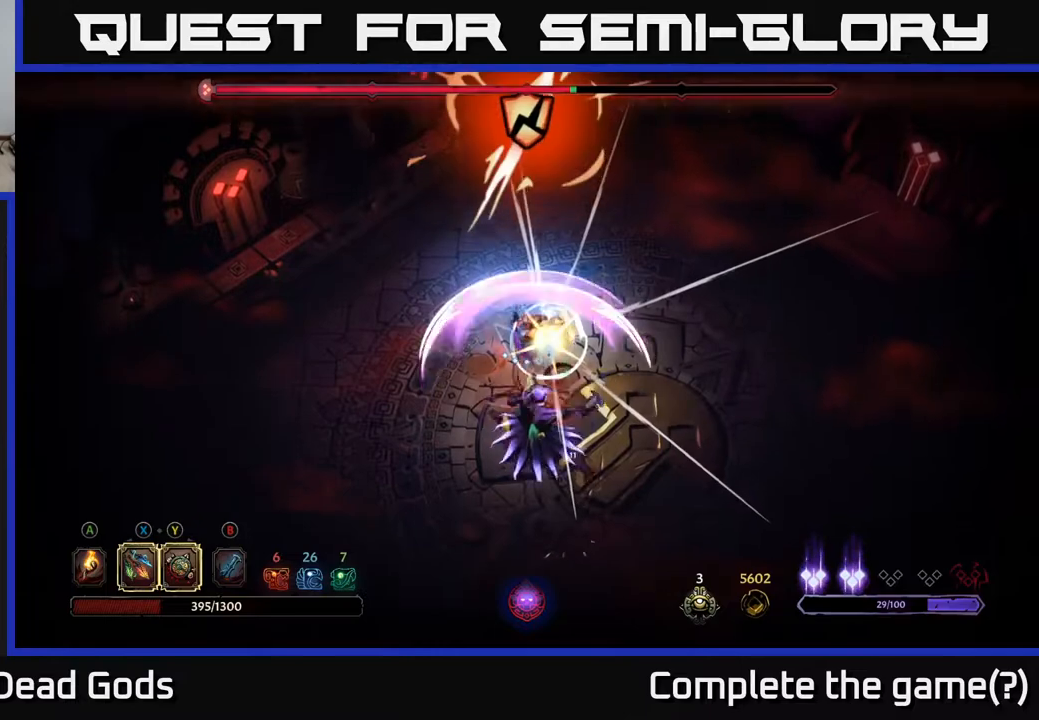
{"buttons": ["X"], "left_stick": "down", "right_stick": "center", "events": [[117, "left_stick", "down"], [167, "X", "down"], [283, "X", "up"], [450, "X", "down"]]}
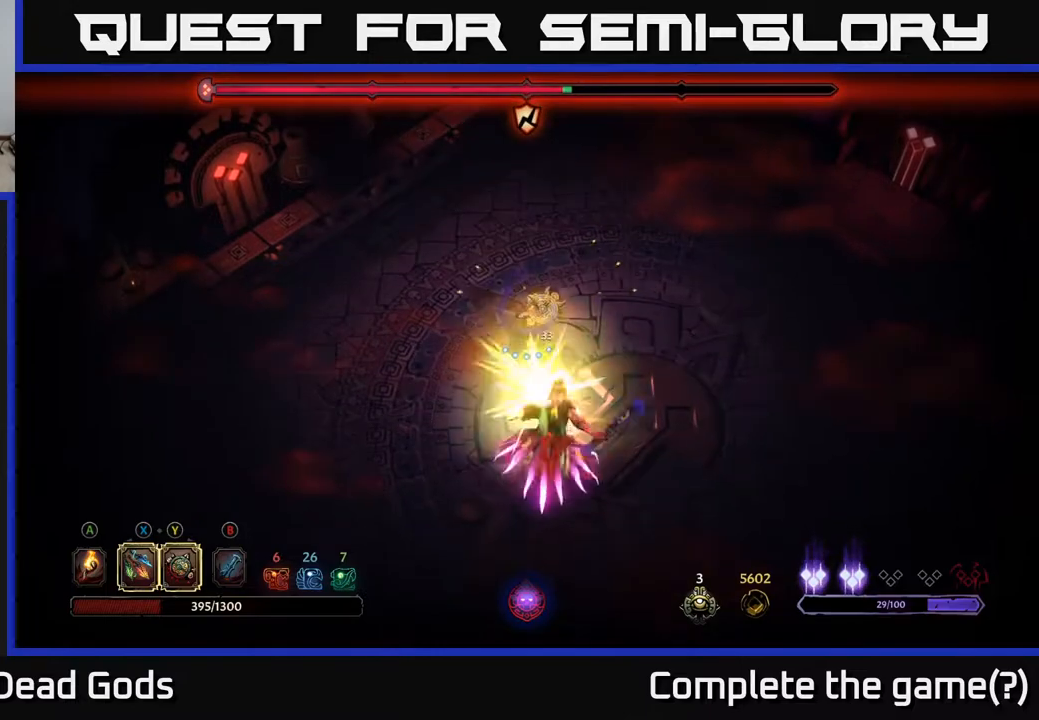
{"buttons": [], "left_stick": "down", "right_stick": "center", "events": [[100, "X", "up"], [200, "X", "down"], [367, "X", "up"]]}
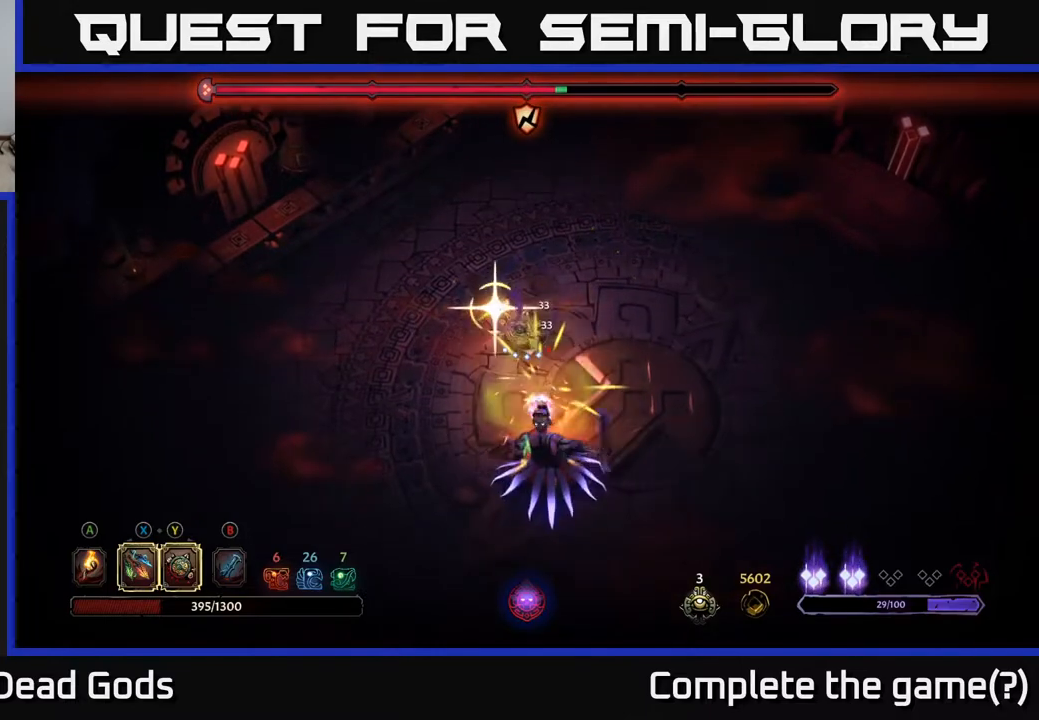
{"buttons": [], "left_stick": "down", "right_stick": "center", "events": []}
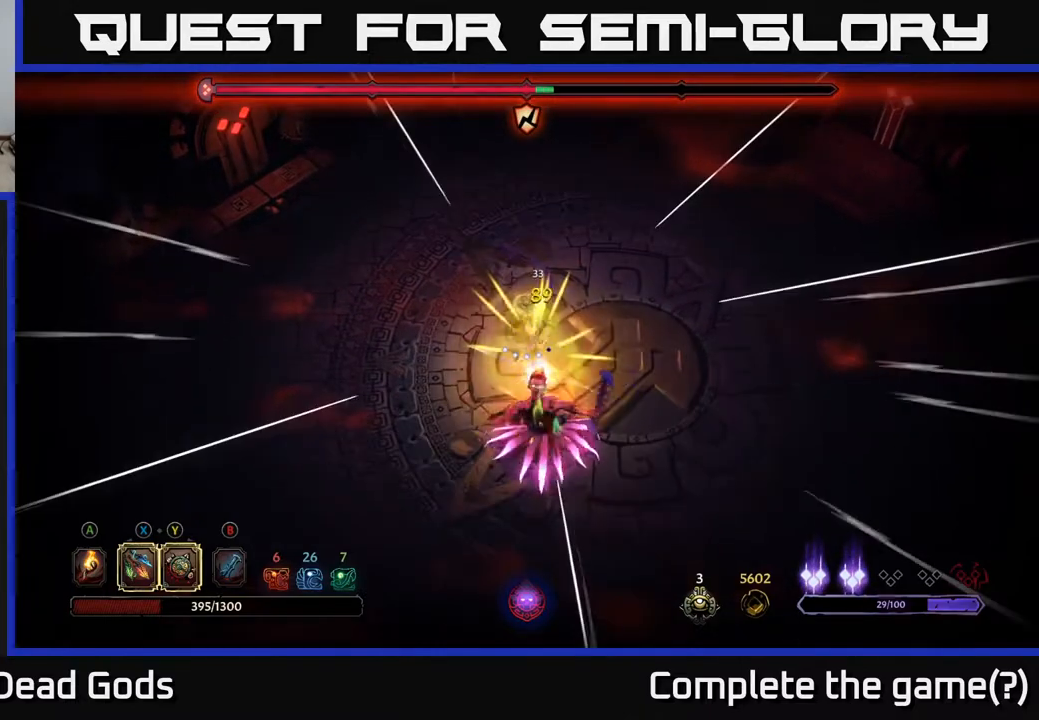
{"buttons": [], "left_stick": "down", "right_stick": "center", "events": [[217, "X", "down"], [350, "X", "up"]]}
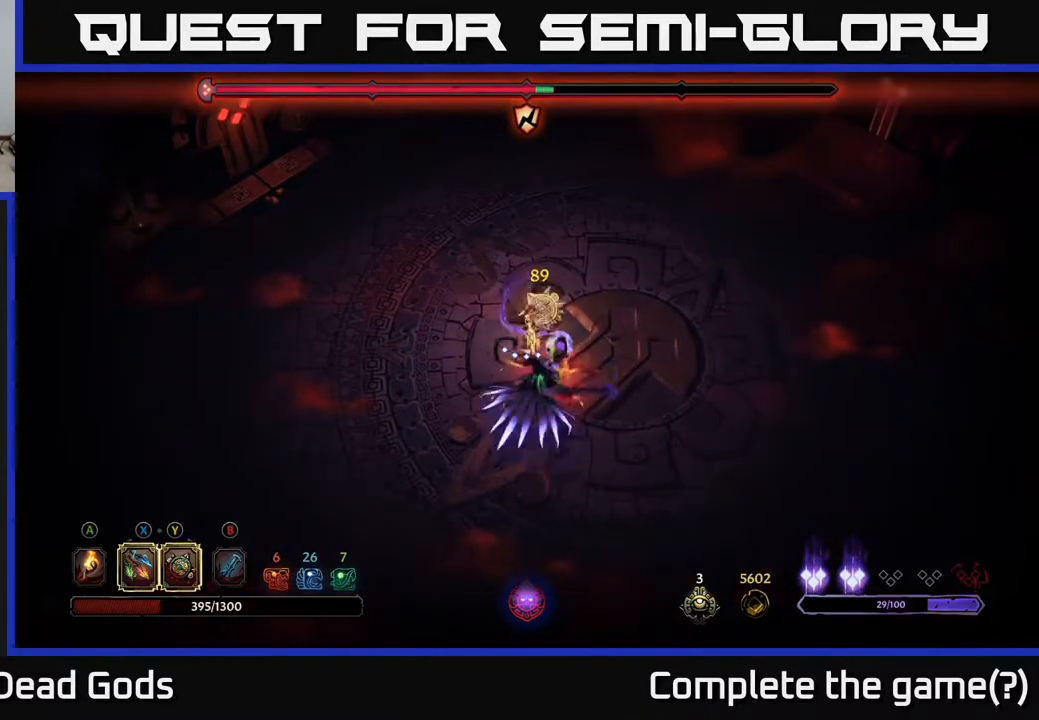
{"buttons": [], "left_stick": "down", "right_stick": "center", "events": [[83, "X", "down"], [200, "X", "up"]]}
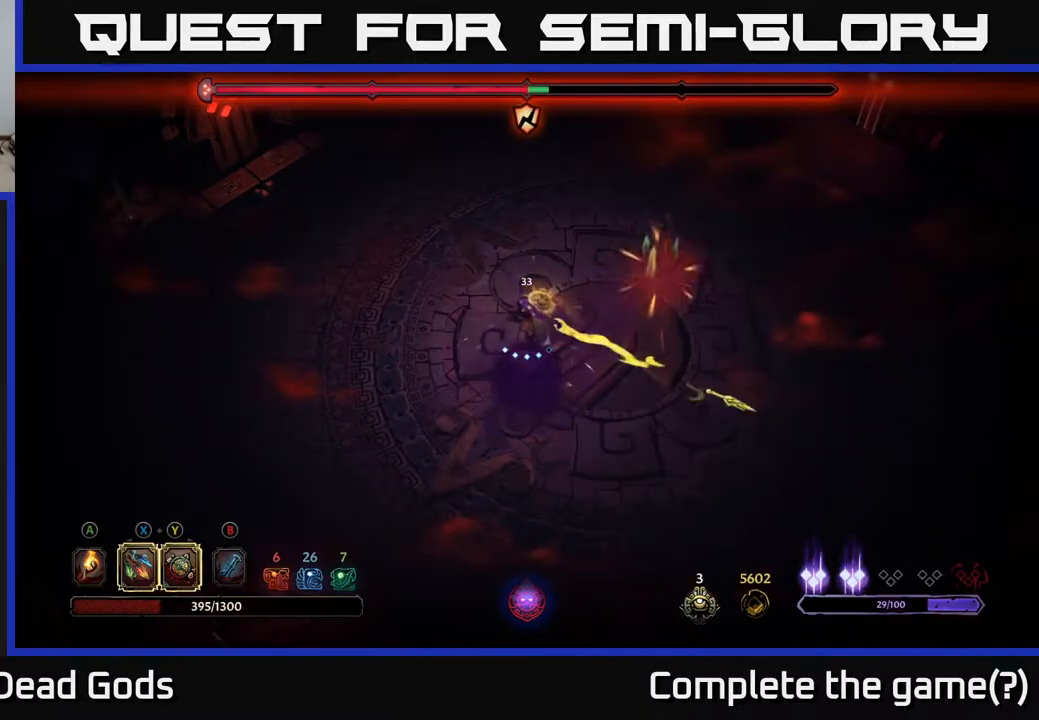
{"buttons": [], "left_stick": "down-left", "right_stick": "center", "events": [[50, "left_stick", "right"], [200, "left_stick", "down"], [250, "left_stick", "down-left"]]}
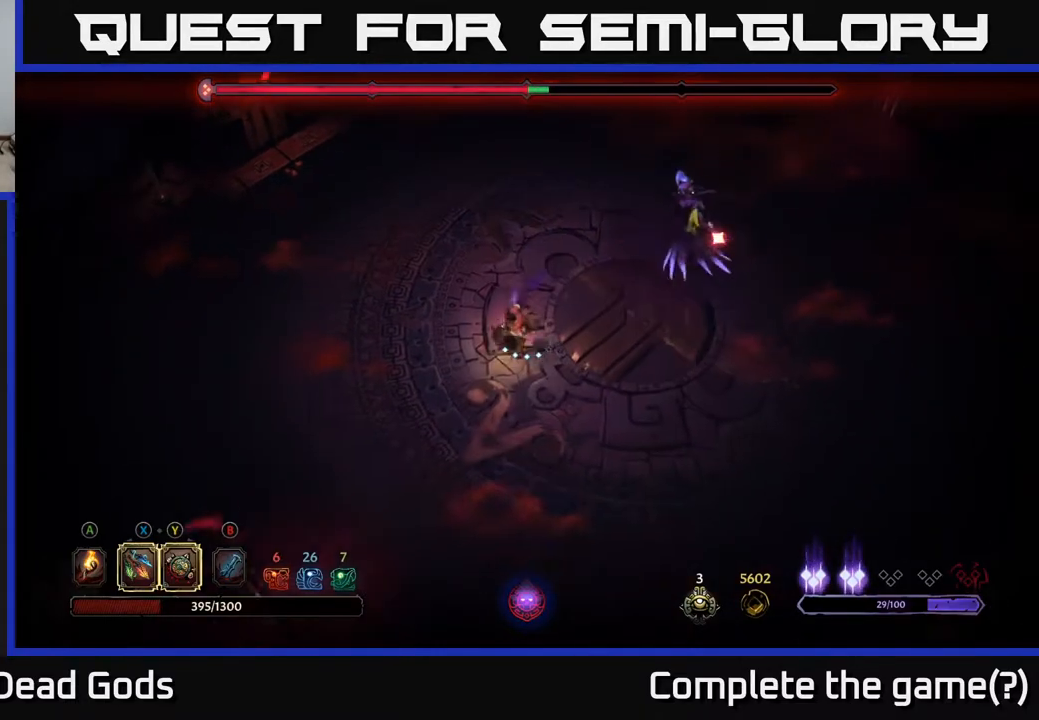
{"buttons": [], "left_stick": "down", "right_stick": "center", "events": [[267, "left_stick", "down"], [283, "R2", "down"], [417, "R2", "up"]]}
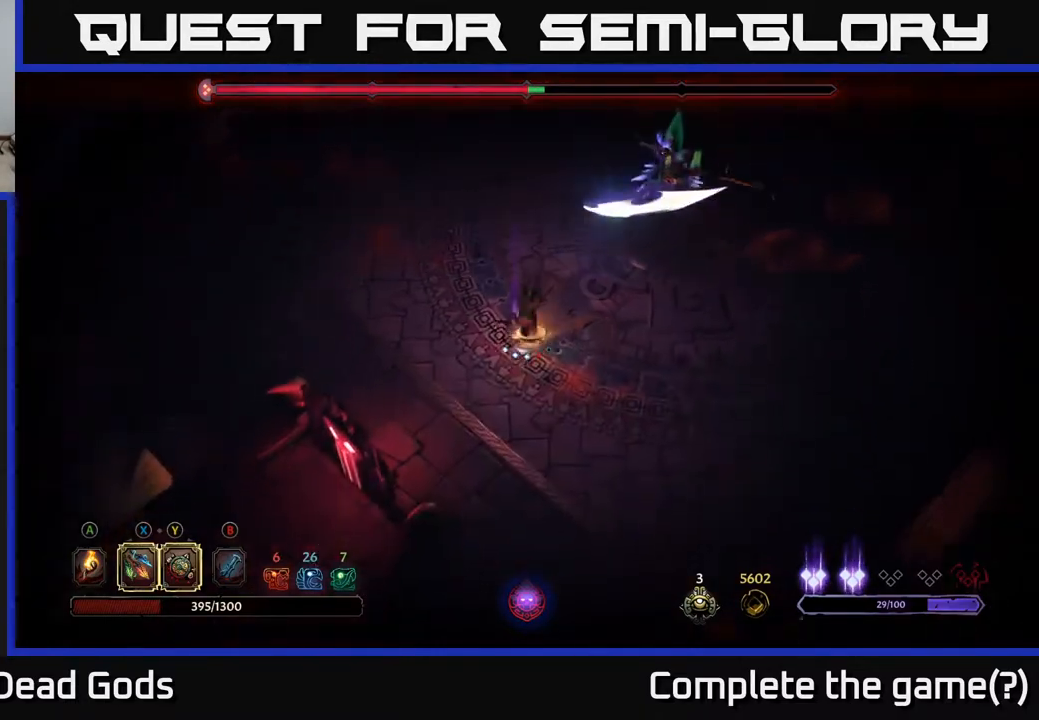
{"buttons": [], "left_stick": "down-right", "right_stick": "center", "events": [[117, "left_stick", "down-right"]]}
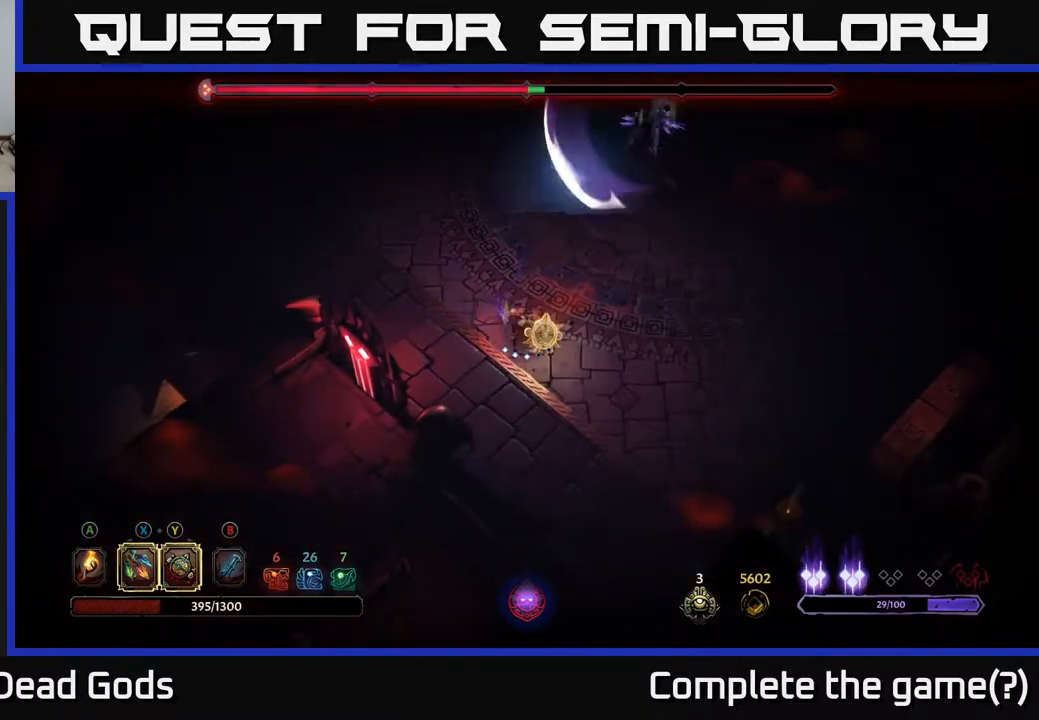
{"buttons": ["L2"], "left_stick": "up", "right_stick": "center", "events": [[233, "left_stick", "up"], [400, "L2", "down"]]}